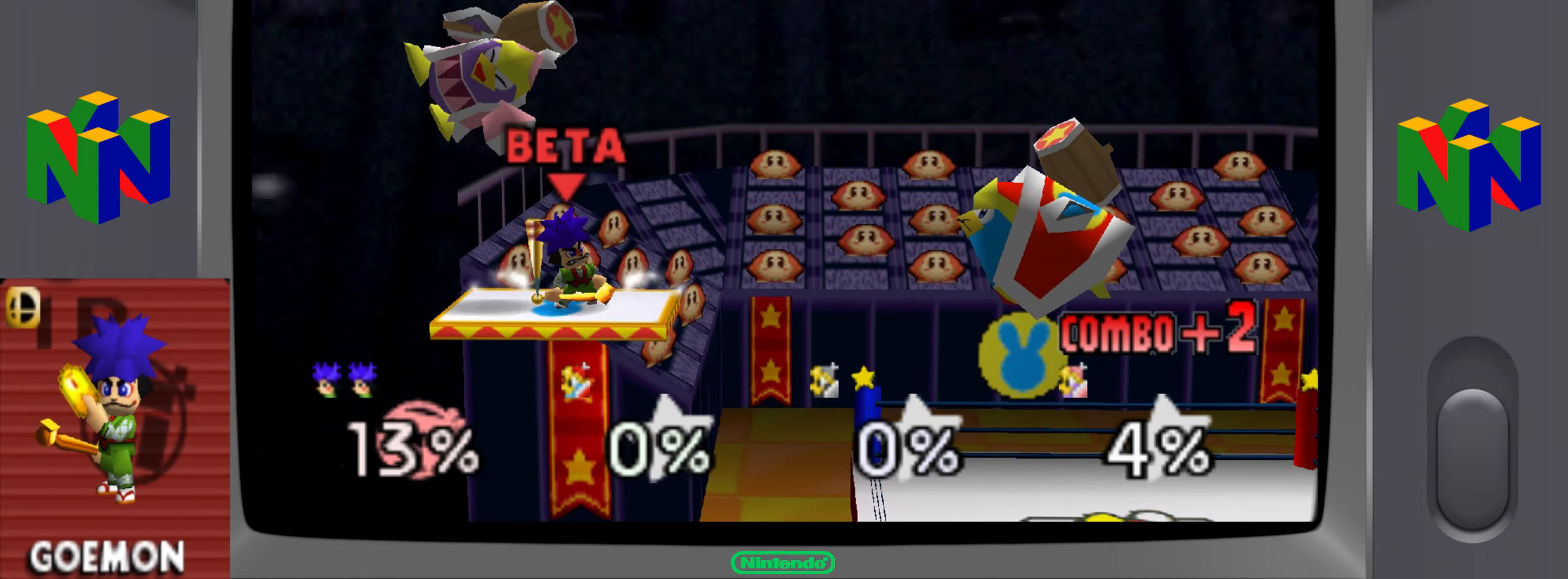
Gameplay with a controller (Nintendo layout); each line is a JSON object with the inputs held at the frame after it. "events" lists button and stick changes between this image and that frame as [ms after this image, input, new state], when the widget could be followed in between. Not read: L3 R1 R3.
{"buttons": [], "left_stick": "center", "events": [[200, "DPAD_UP", "down"], [317, "DPAD_UP", "up"], [400, "DPAD_UP", "down"], [500, "DPAD_UP", "up"]]}
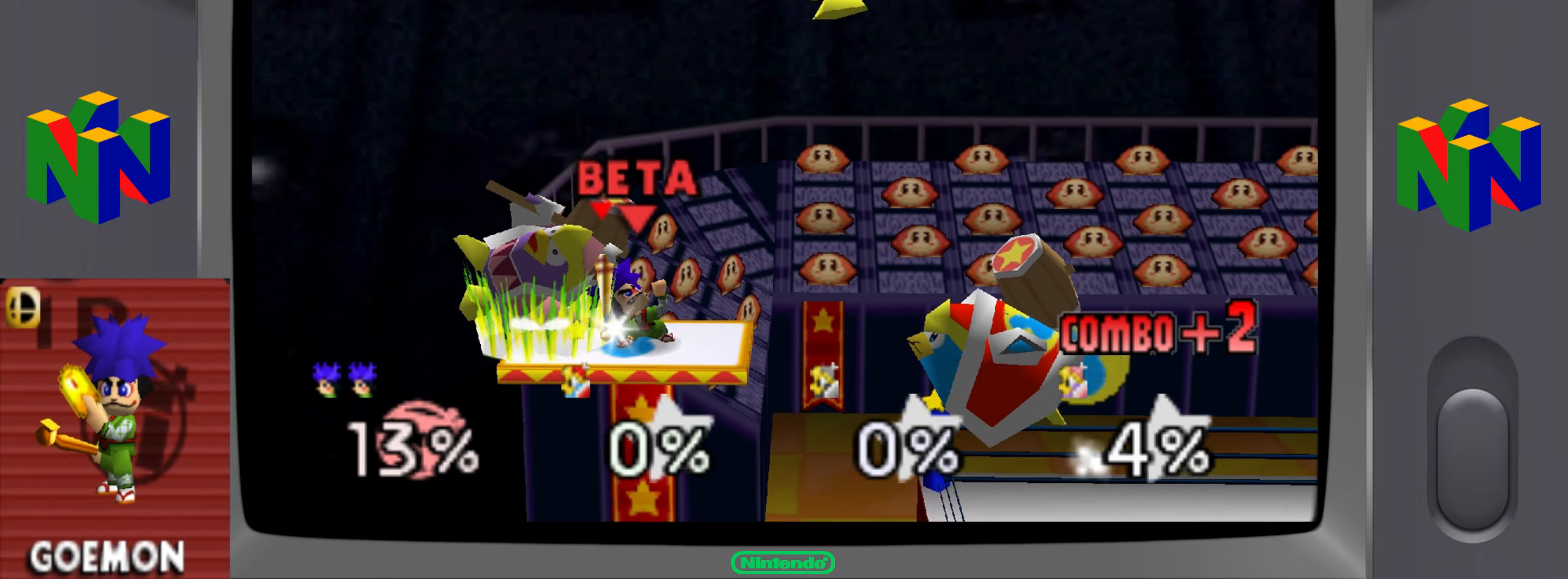
{"buttons": ["DPAD_UP"], "left_stick": "center", "events": [[67, "DPAD_UP", "down"], [200, "DPAD_UP", "up"], [267, "DPAD_UP", "down"], [384, "DPAD_UP", "up"], [467, "DPAD_UP", "down"]]}
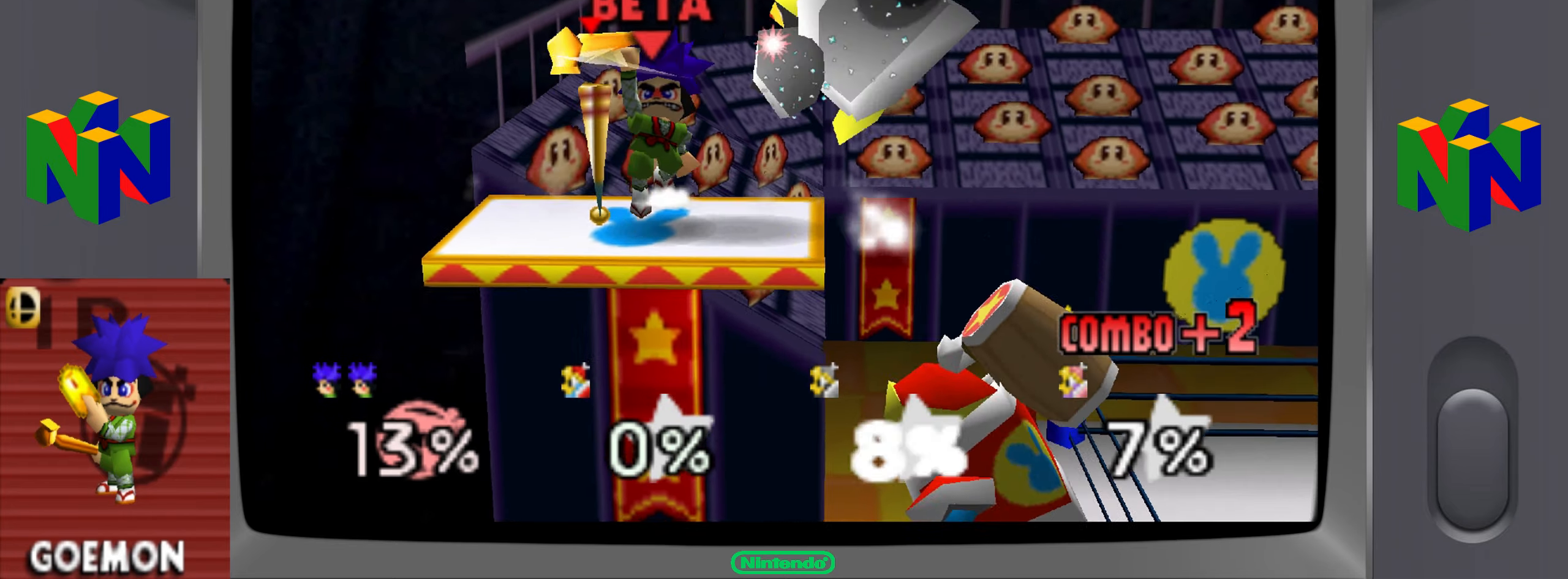
{"buttons": [], "left_stick": "center", "events": [[66, "DPAD_UP", "up"], [133, "DPAD_UP", "down"], [250, "DPAD_UP", "up"]]}
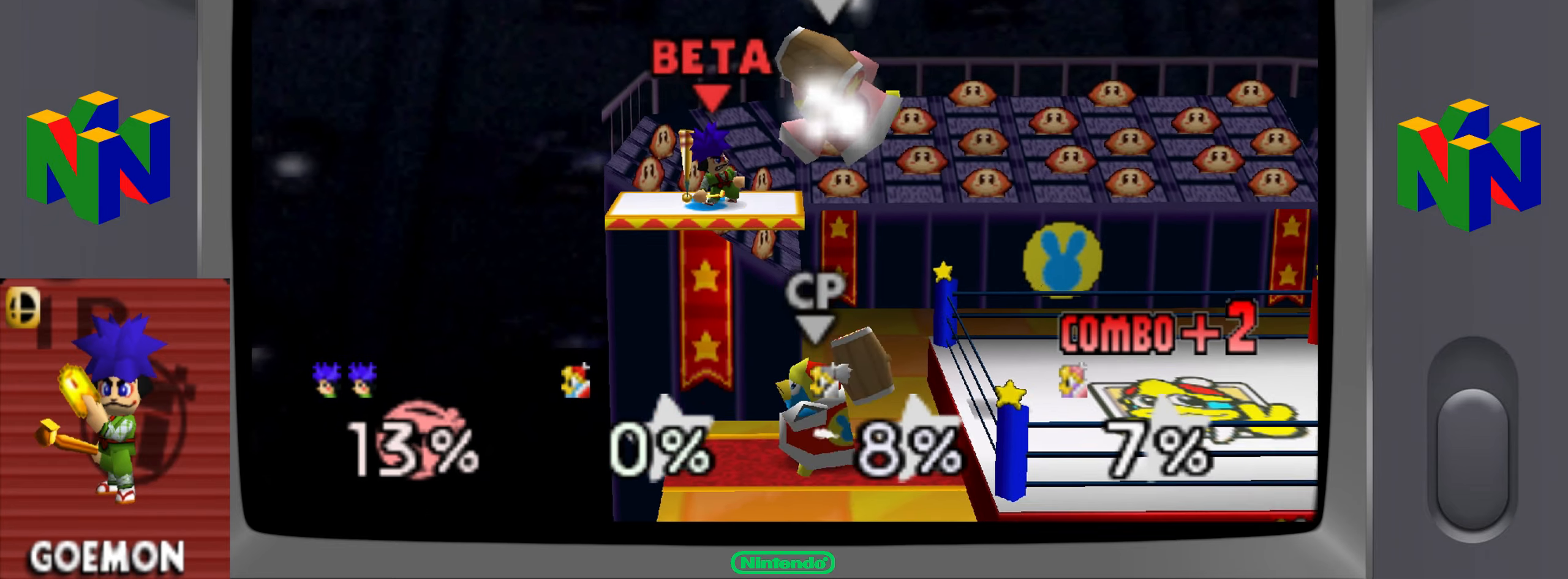
{"buttons": ["DPAD_UP"], "left_stick": "center", "events": [[250, "DPAD_UP", "down"], [317, "DPAD_UP", "up"], [434, "DPAD_UP", "down"]]}
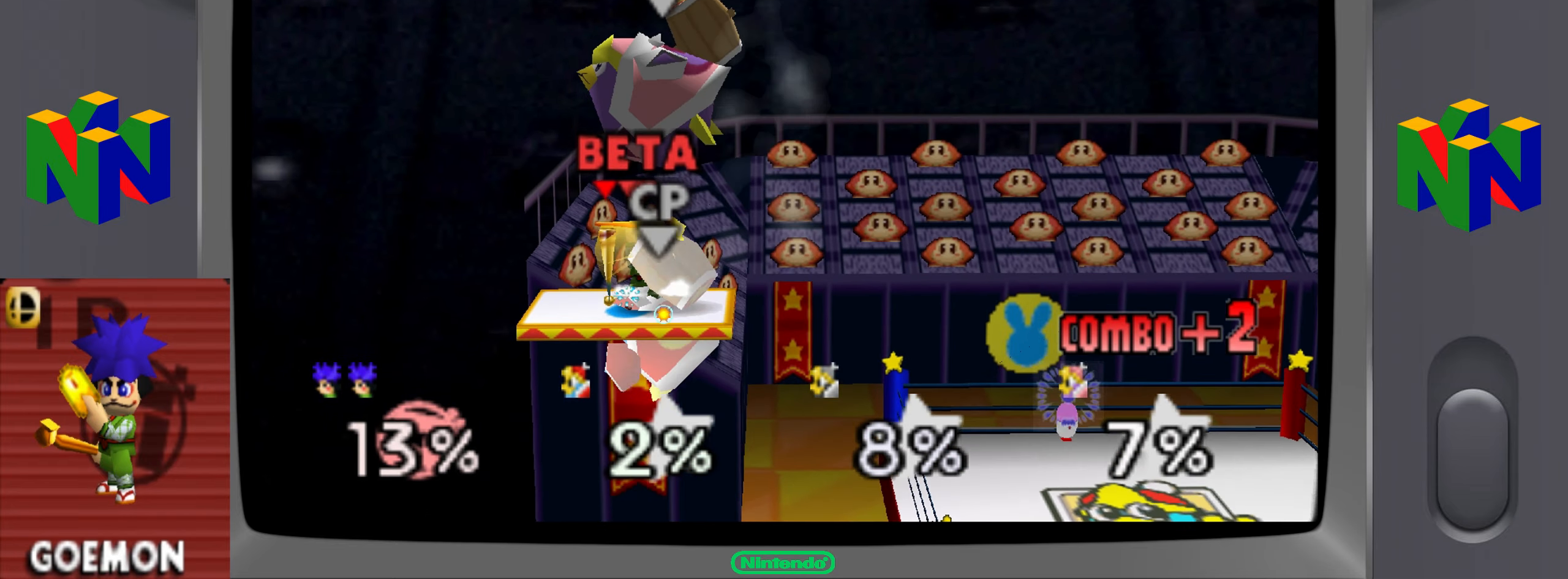
{"buttons": [], "left_stick": "center", "events": [[33, "DPAD_UP", "up"], [150, "DPAD_UP", "down"], [233, "DPAD_UP", "up"], [300, "DPAD_UP", "down"], [417, "DPAD_UP", "up"]]}
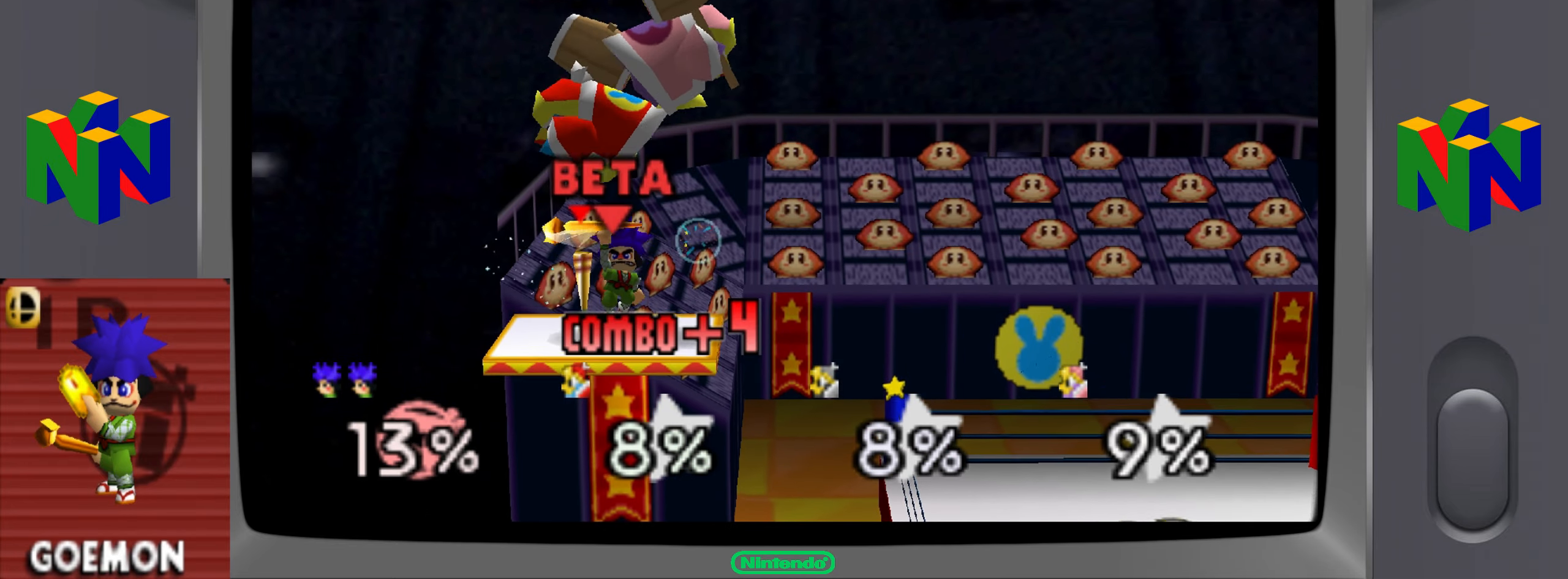
{"buttons": [], "left_stick": "center", "events": [[17, "DPAD_UP", "down"], [117, "DPAD_UP", "up"], [200, "DPAD_UP", "down"], [317, "DPAD_UP", "up"], [417, "DPAD_UP", "down"], [501, "DPAD_UP", "up"]]}
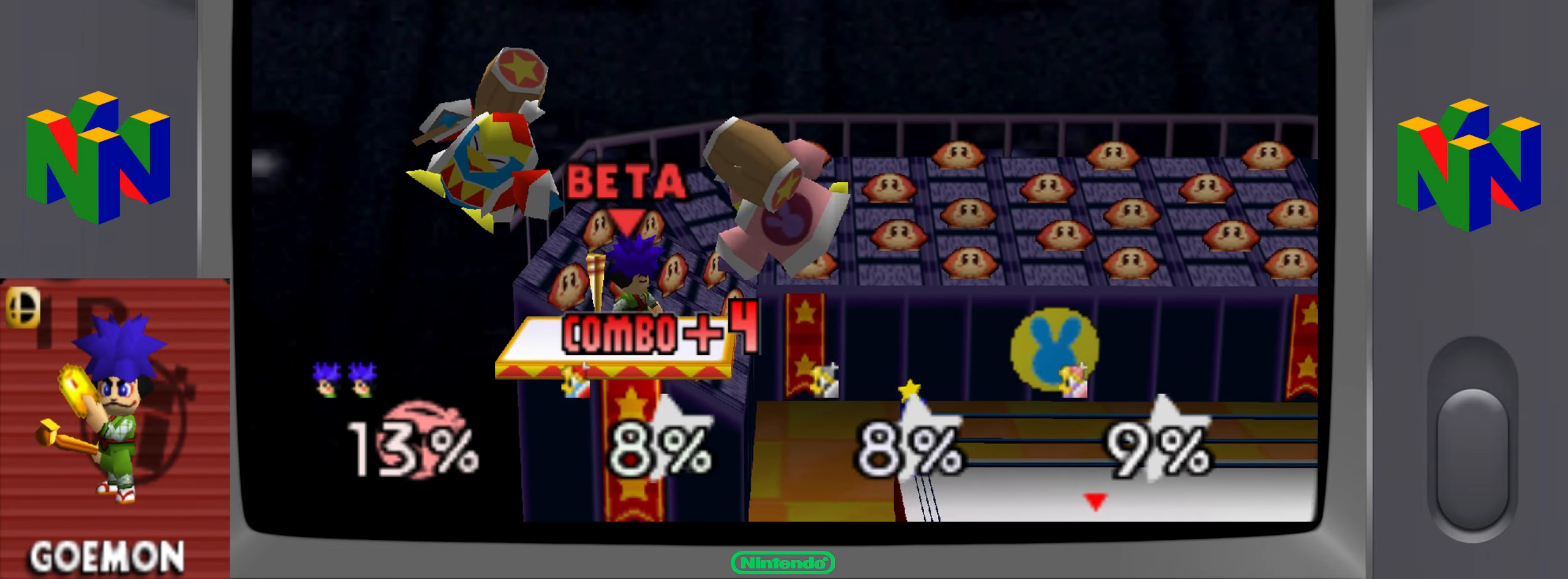
{"buttons": ["DPAD_UP"], "left_stick": "center", "events": [[100, "DPAD_UP", "down"], [167, "DPAD_UP", "up"], [267, "DPAD_UP", "down"], [367, "DPAD_UP", "up"], [433, "DPAD_UP", "down"]]}
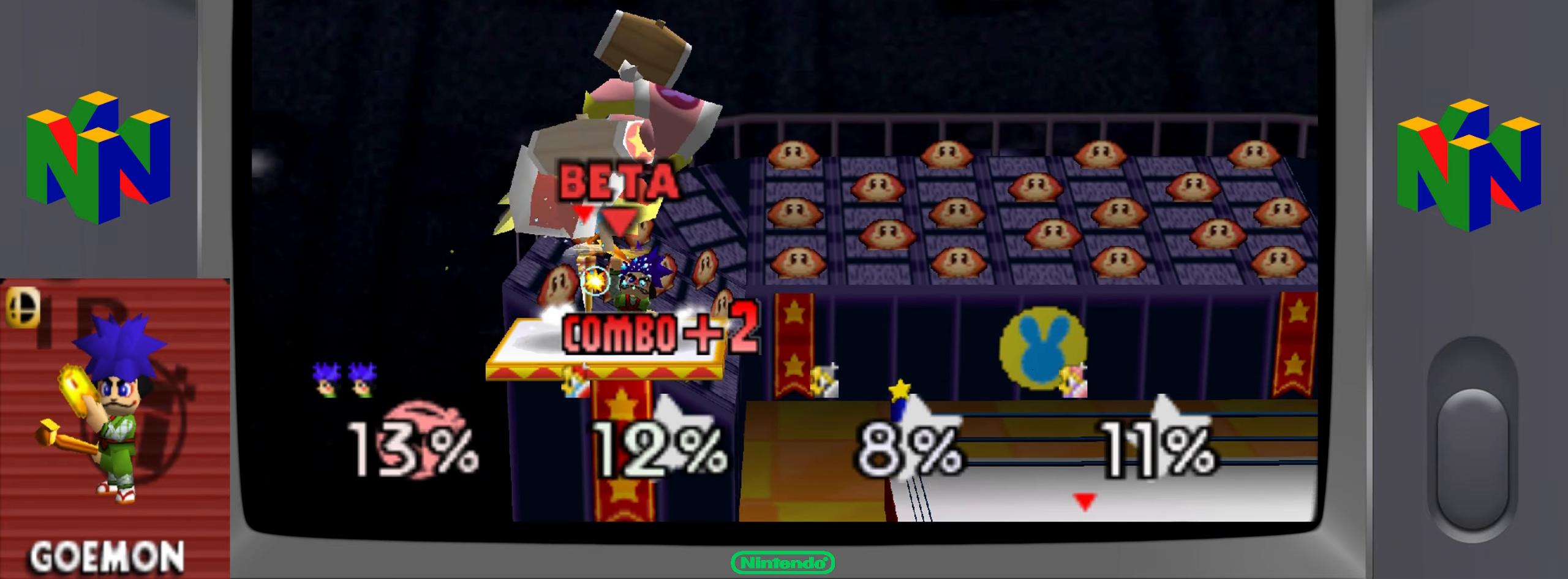
{"buttons": ["DPAD_UP"], "left_stick": "center", "events": [[50, "DPAD_UP", "up"], [134, "DPAD_UP", "down"], [217, "DPAD_UP", "up"], [334, "DPAD_UP", "down"], [417, "DPAD_UP", "up"], [501, "DPAD_UP", "down"]]}
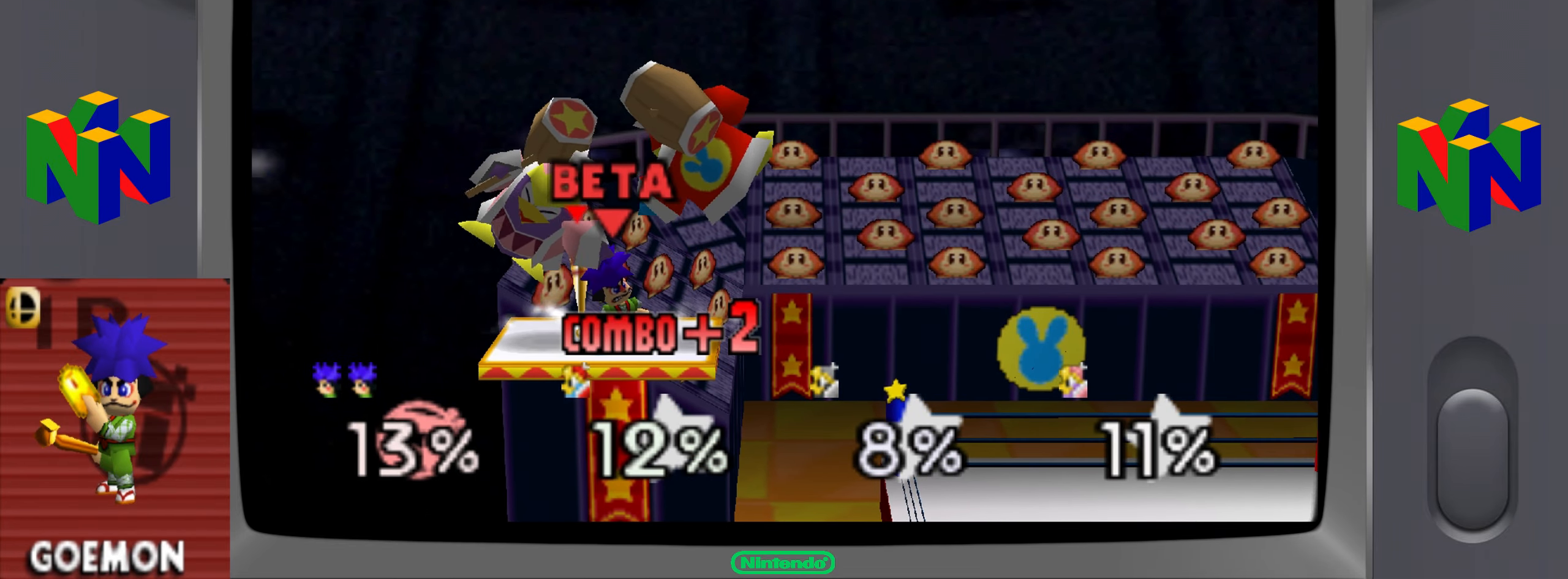
{"buttons": [], "left_stick": "center", "events": [[66, "DPAD_UP", "up"], [167, "DPAD_UP", "down"], [267, "DPAD_UP", "up"], [350, "DPAD_UP", "down"], [433, "DPAD_UP", "up"]]}
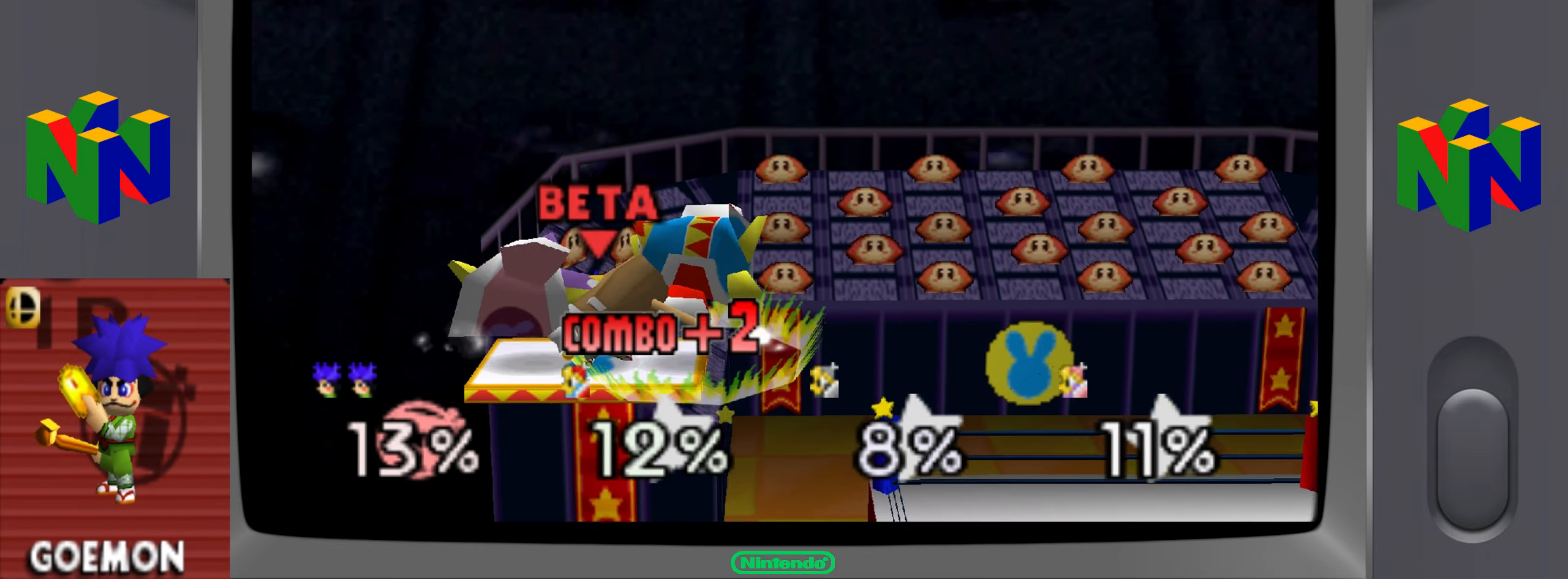
{"buttons": [], "left_stick": "center", "events": [[34, "DPAD_UP", "down"], [100, "DPAD_UP", "up"], [201, "DPAD_UP", "down"], [301, "DPAD_UP", "up"], [368, "DPAD_UP", "down"], [468, "DPAD_UP", "up"]]}
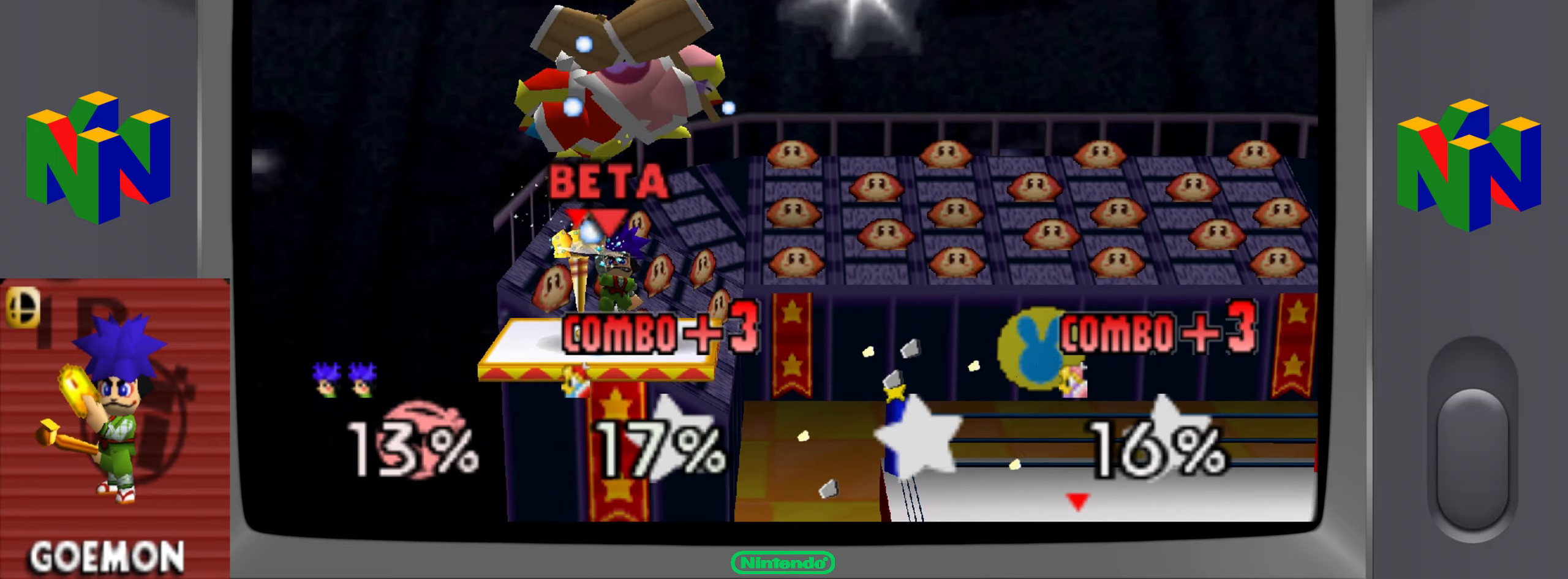
{"buttons": [], "left_stick": "center", "events": [[50, "DPAD_UP", "down"], [167, "DPAD_UP", "up"]]}
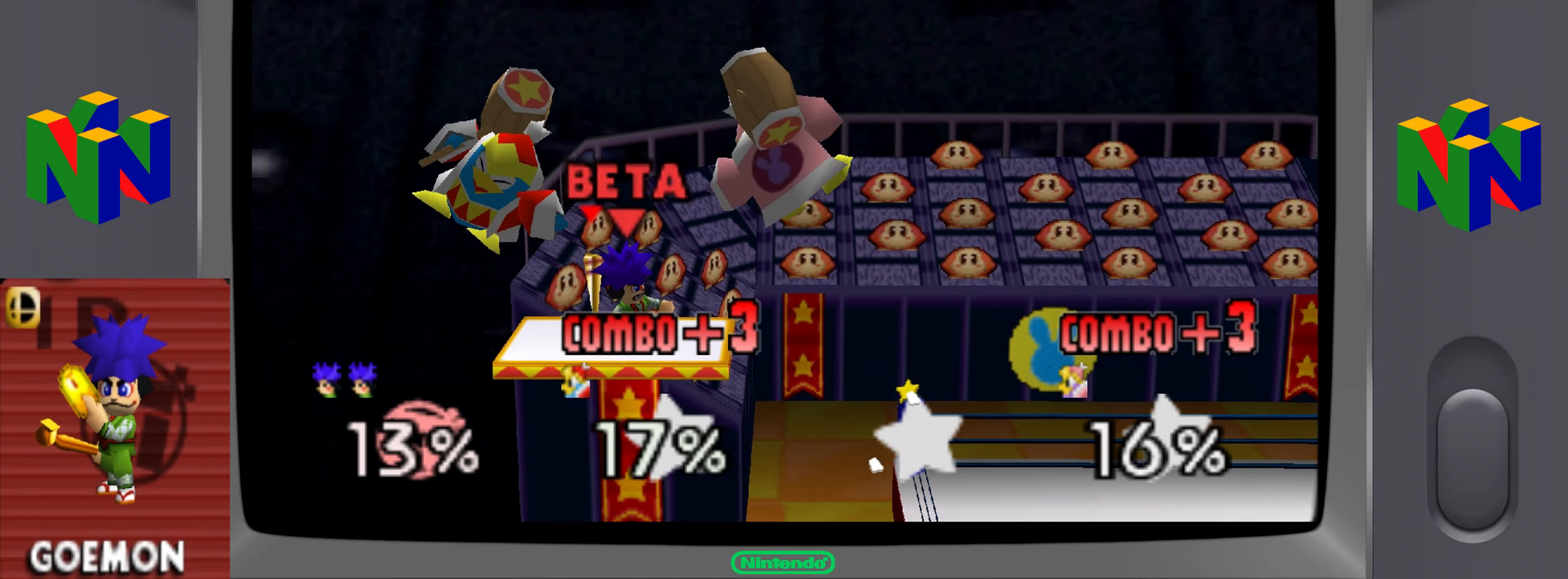
{"buttons": [], "left_stick": "center", "events": [[51, "DPAD_DOWN", "down"], [134, "DPAD_DOWN", "up"], [217, "DPAD_DOWN", "down"], [317, "DPAD_DOWN", "up"], [368, "DPAD_DOWN", "down"], [468, "DPAD_DOWN", "up"]]}
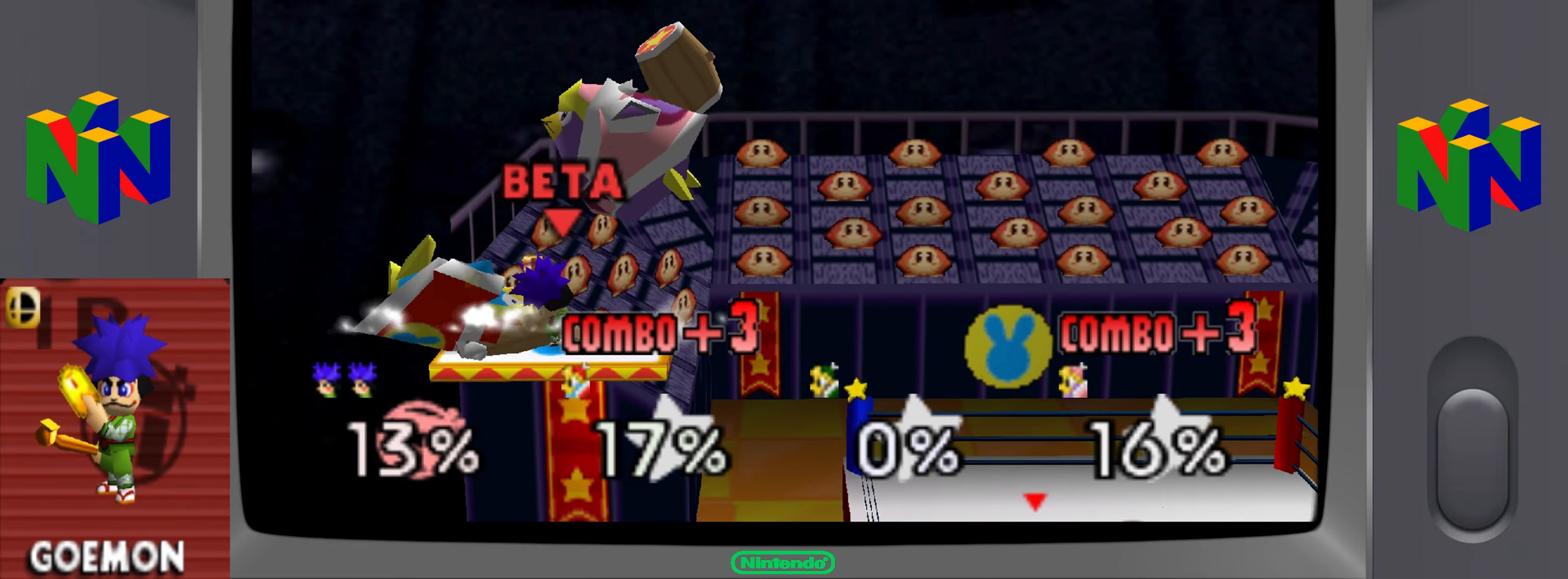
{"buttons": [], "left_stick": "center", "events": [[33, "DPAD_DOWN", "down"], [167, "DPAD_DOWN", "up"], [367, "DPAD_LEFT", "down"], [467, "DPAD_LEFT", "up"]]}
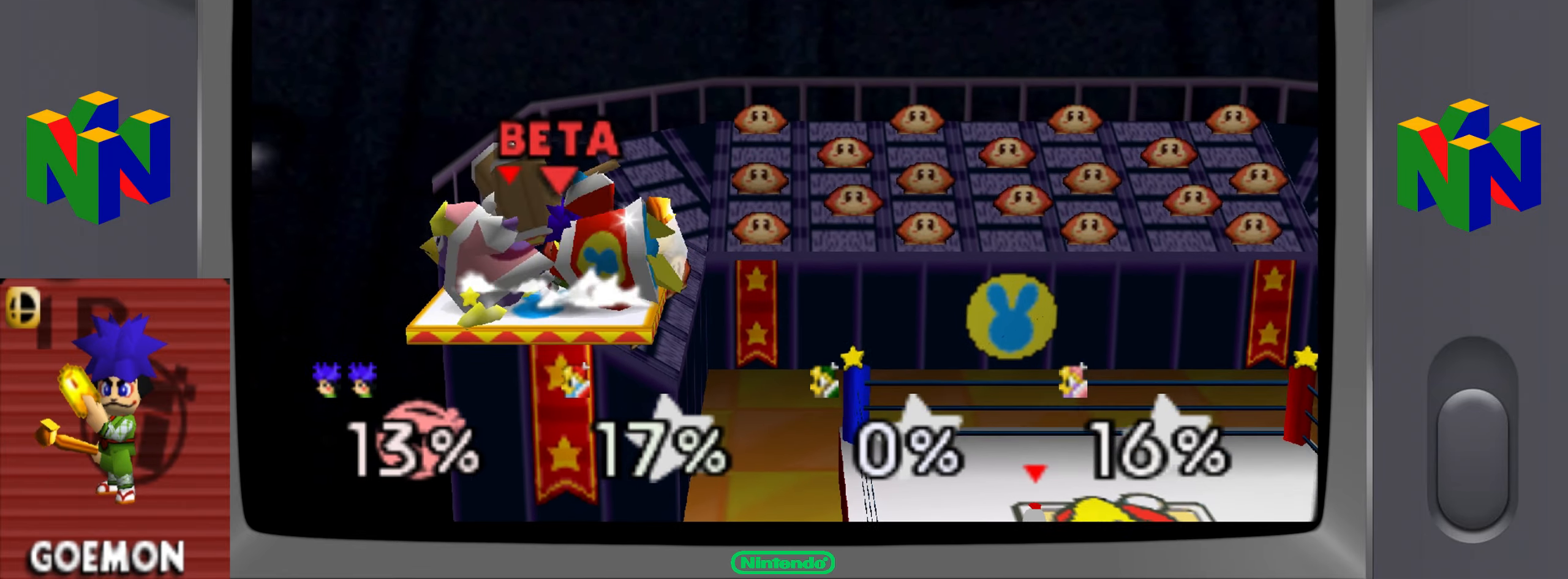
{"buttons": [], "left_stick": "center", "events": [[51, "DPAD_LEFT", "down"], [151, "DPAD_LEFT", "up"], [217, "DPAD_LEFT", "down"], [251, "L1", "down"], [267, "L1", "up"], [351, "DPAD_LEFT", "up"]]}
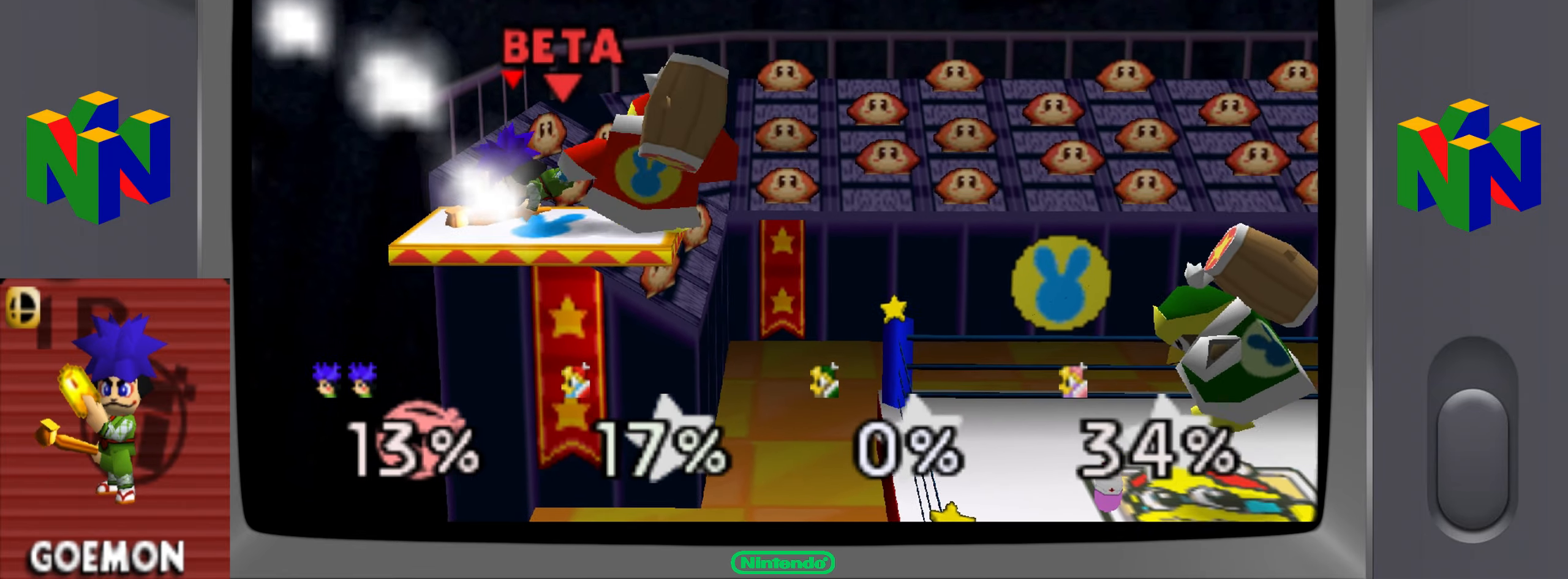
{"buttons": [], "left_stick": "center", "events": [[184, "DPAD_UP", "down"], [284, "DPAD_UP", "up"], [384, "DPAD_UP", "down"], [467, "DPAD_UP", "up"]]}
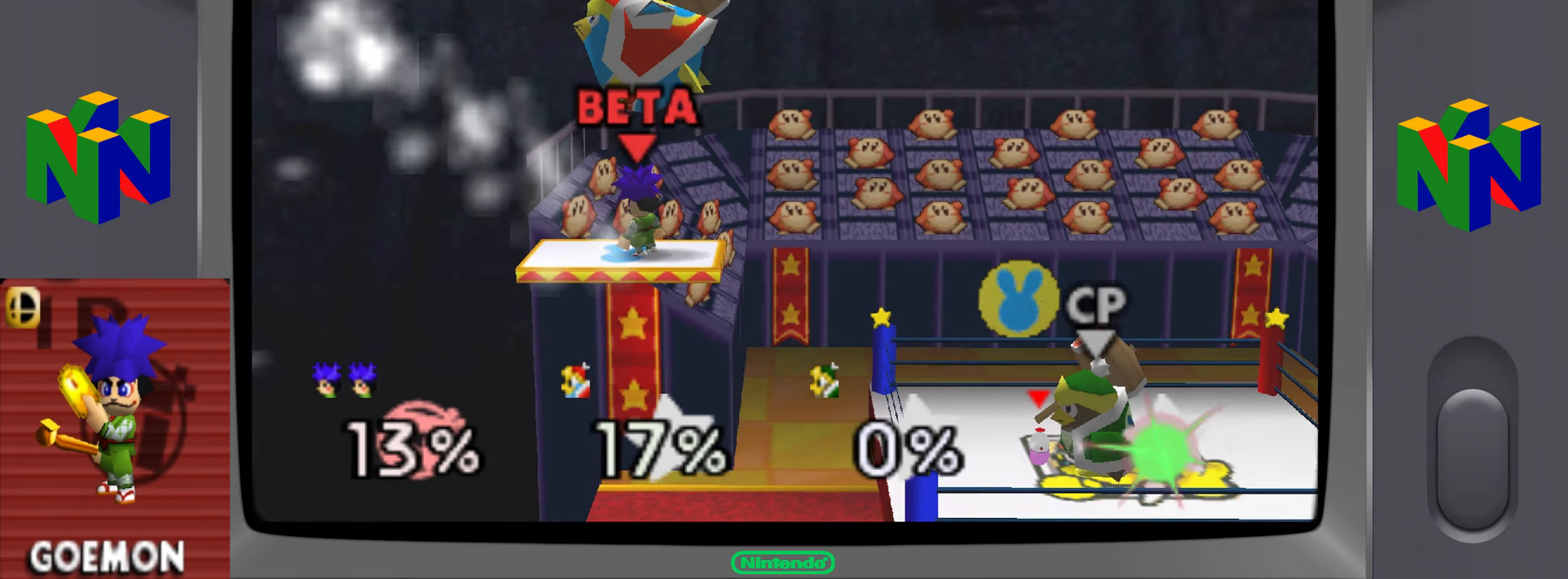
{"buttons": [], "left_stick": "center", "events": [[67, "DPAD_UP", "down"], [200, "DPAD_UP", "up"], [267, "DPAD_UP", "down"], [367, "DPAD_UP", "up"]]}
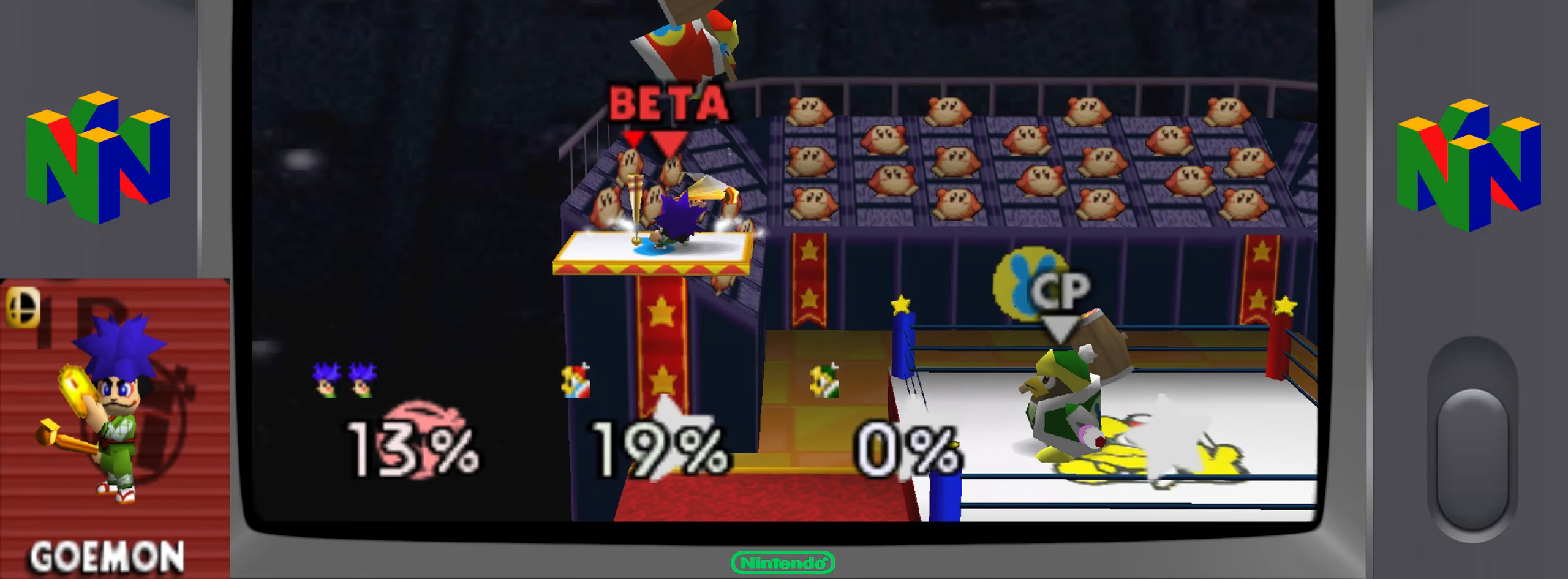
{"buttons": [], "left_stick": "center"}
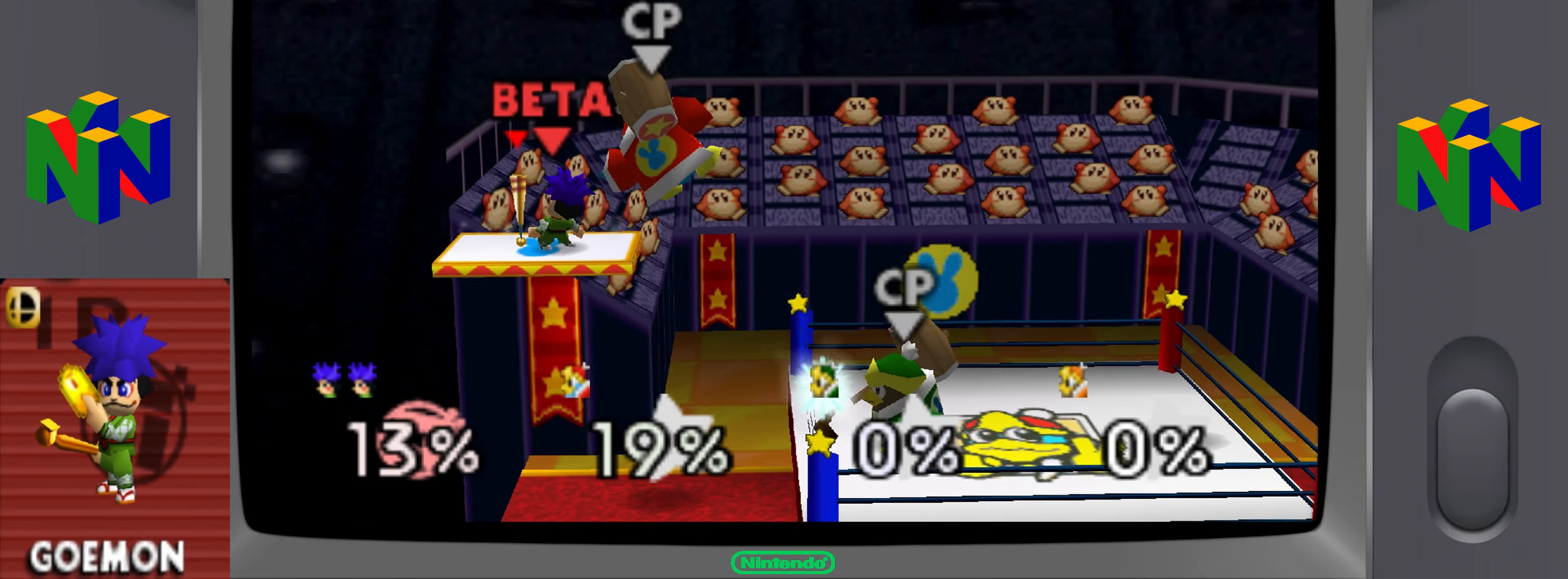
{"buttons": [], "left_stick": "right", "events": [[117, "A", "down"], [217, "A", "up"], [333, "C_UP", "down"], [467, "C_UP", "up"], [467, "left_stick", "right"]]}
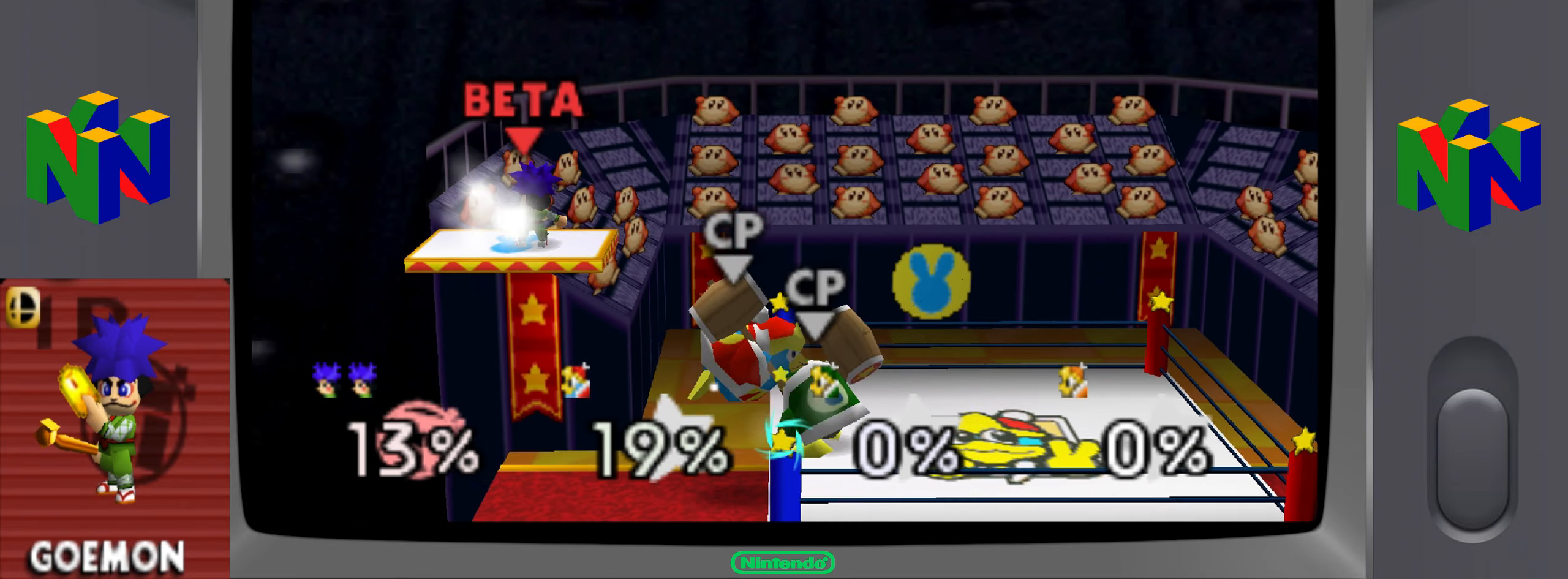
{"buttons": [], "left_stick": "right", "events": [[117, "C_UP", "down"], [267, "C_UP", "up"]]}
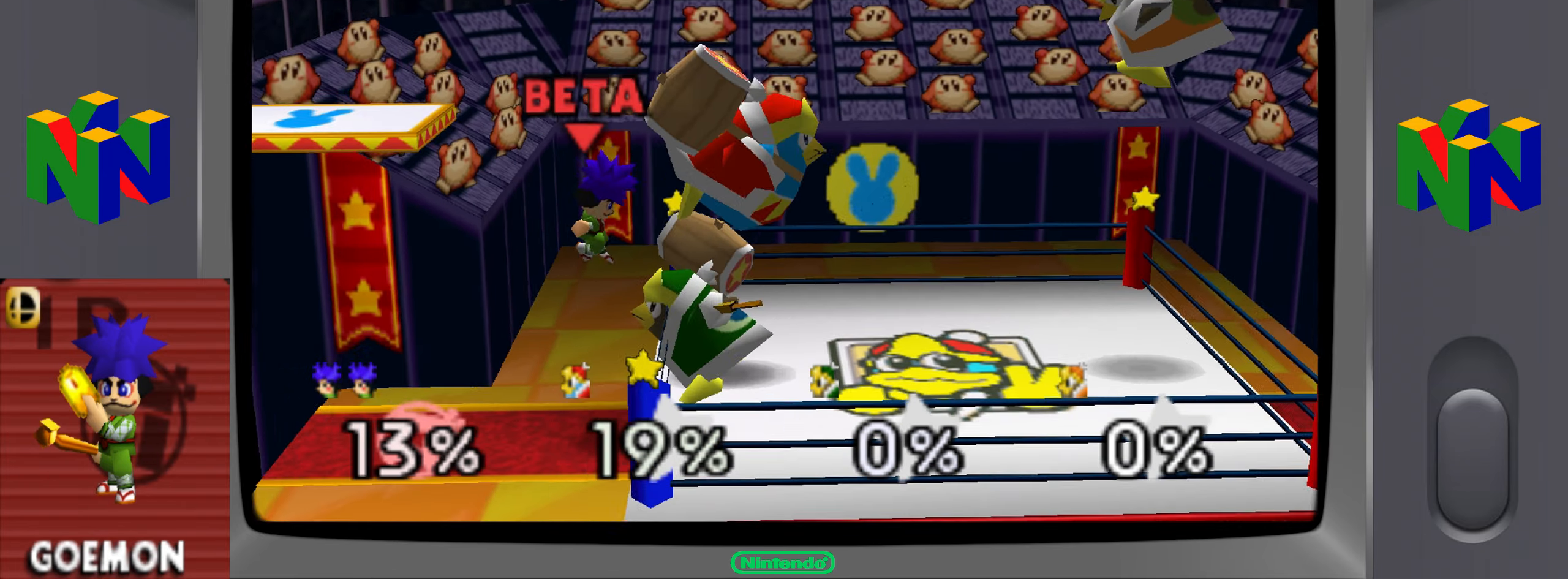
{"buttons": ["A"], "left_stick": "center", "events": [[117, "C_UP", "down"], [117, "left_stick", "center"], [317, "C_UP", "up"], [367, "A", "down"], [451, "A", "up"], [501, "A", "down"]]}